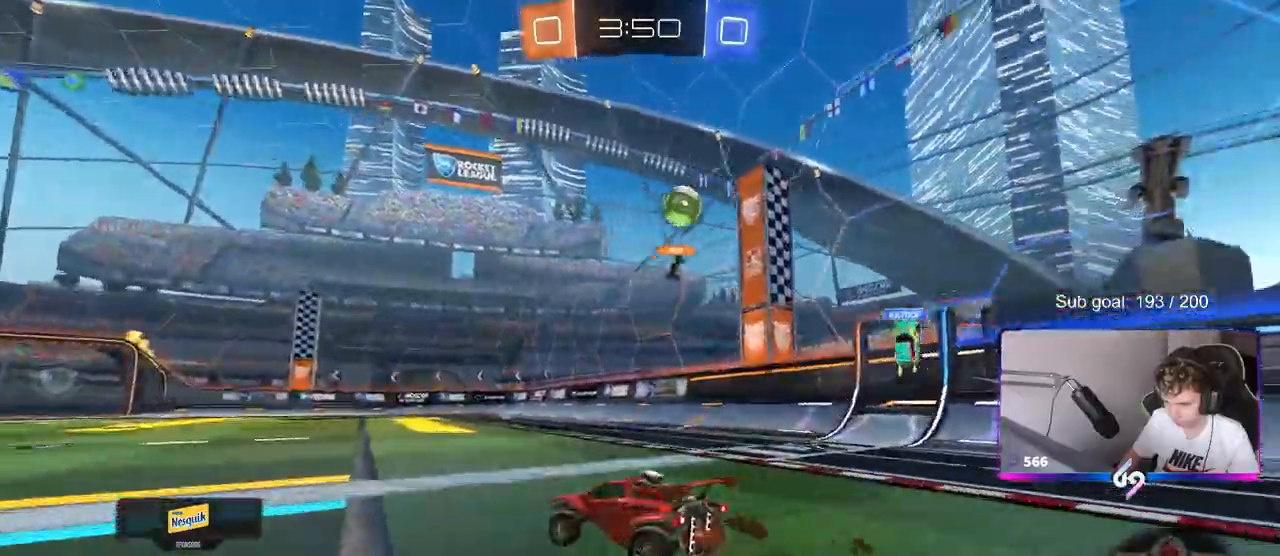
Gameplay with keyboard and mouse; each line is a JSON object with the keys and mouse buttons held at the frame after it. "events" lists presses ("down") and releases ("up") of "1", "2", "3", "4", "5", "a", "alt", "c", "caps_lock", "ctrl", "d", "e", "f", "g", "q", "r", "s", "shift", "space", "t", "tab", "v", "w", "x", "z", "mouse_left", "mouse_wheel" and "mouse_right" between this image and that frame as [ms after this image, input, new state], when the widget could be followed in between. "mouse_left", "mouse_wheel", "mouse_right" = the "left", "wheel", "right" buttons of the "mouse" list. No other keys are recorded. "wheel" means that the mouse wheel is clicked or scrolled. Not read: mouse_move.
{"keys": ["w"], "mouse": [], "events": [[133, "a", "up"]]}
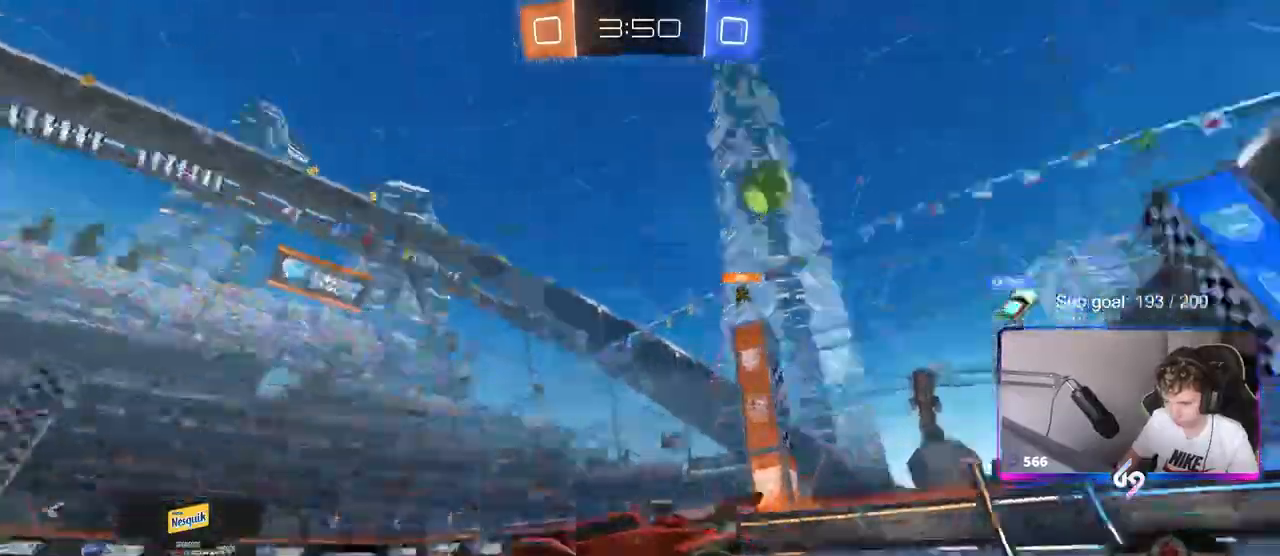
{"keys": ["w"], "mouse": [], "events": [[17, "space", "down"], [150, "space", "up"]]}
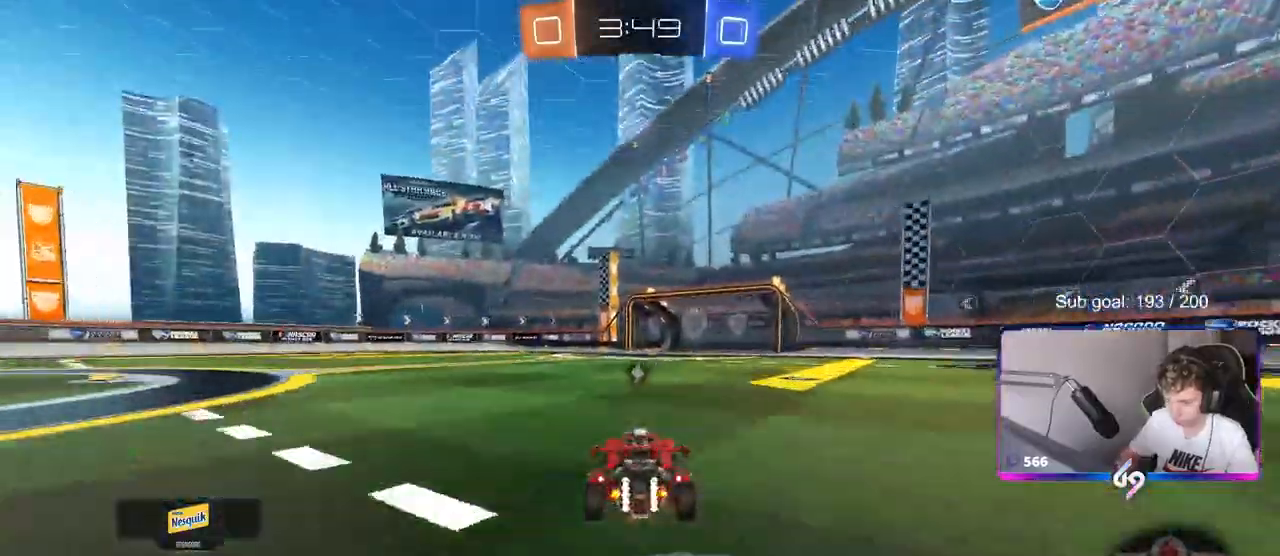
{"keys": ["a", "w"], "mouse": [], "events": [[83, "space", "down"], [117, "a", "down"], [267, "space", "up"], [350, "a", "up"], [450, "a", "down"]]}
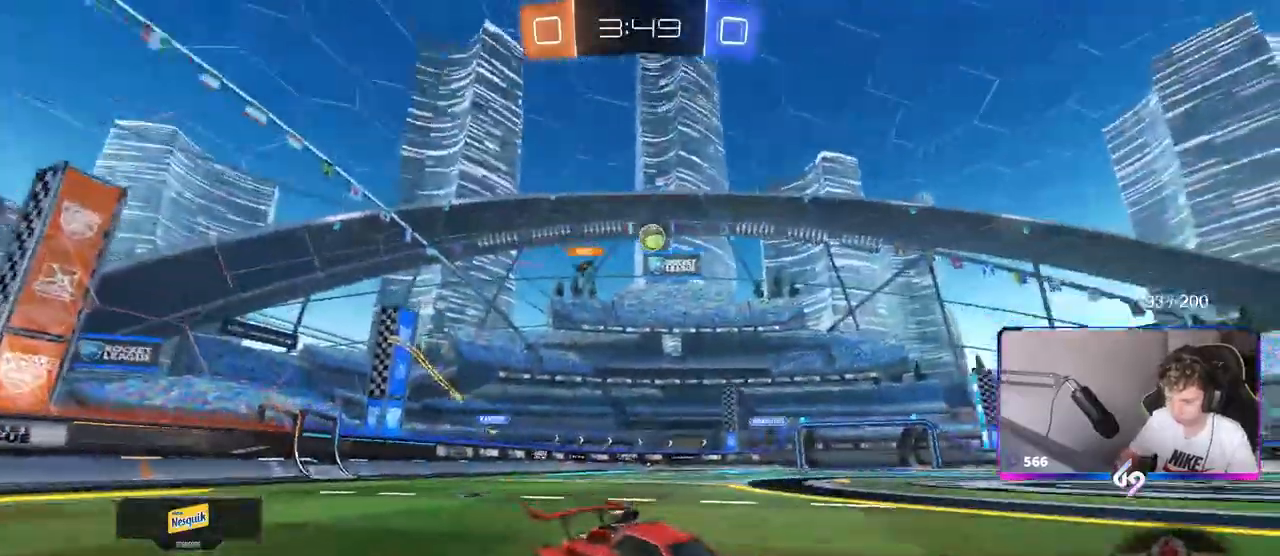
{"keys": ["a", "w"], "mouse": [], "events": [[233, "a", "up"], [467, "a", "down"]]}
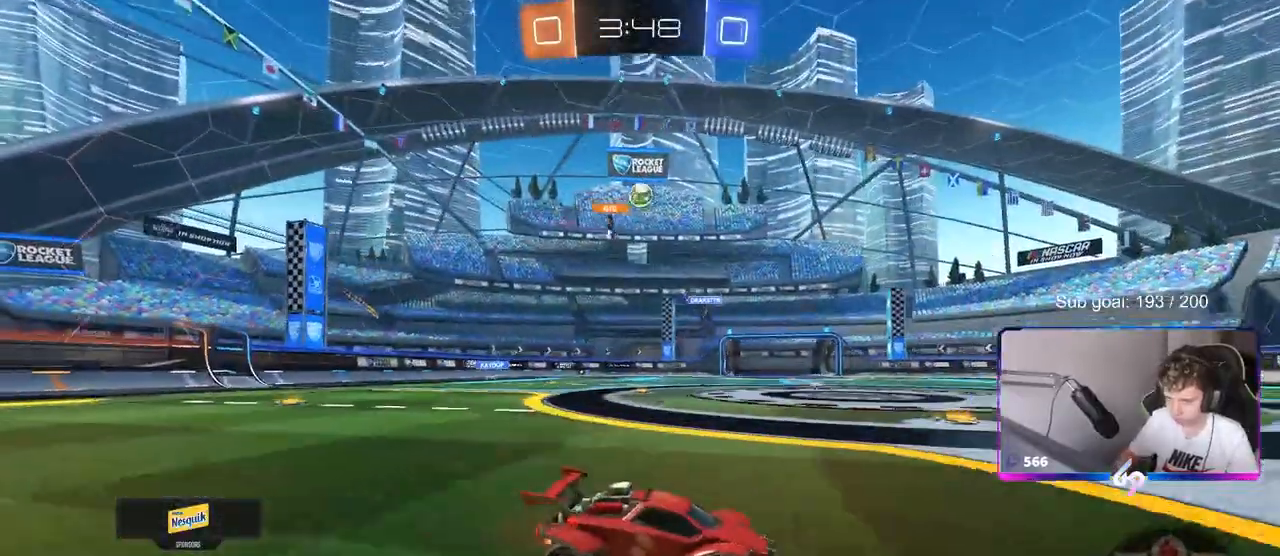
{"keys": ["w"], "mouse": [], "events": [[200, "a", "up"]]}
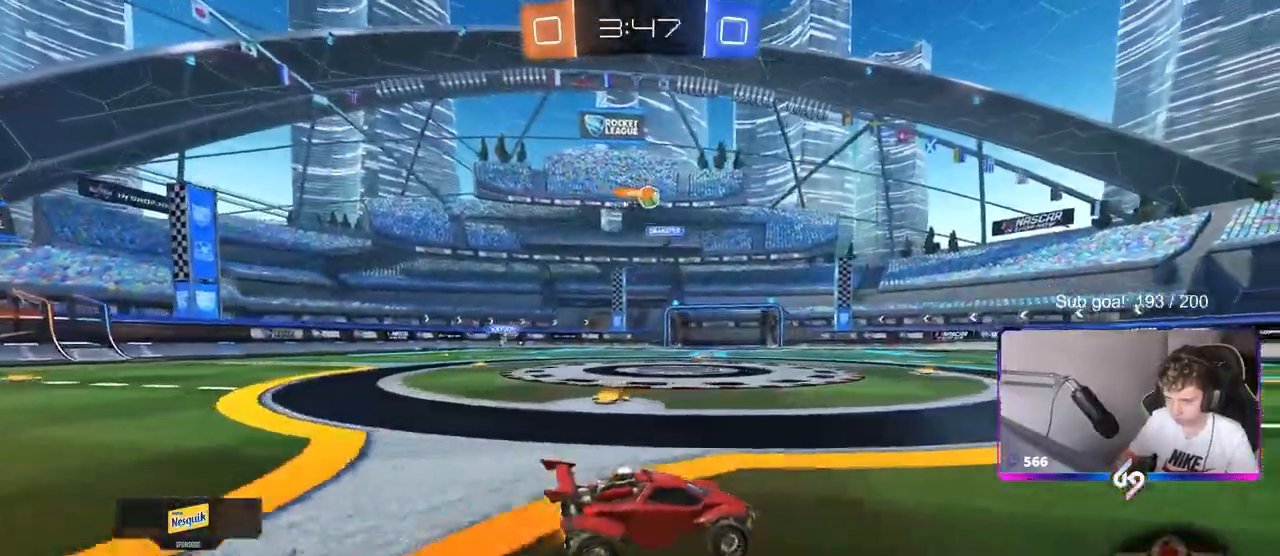
{"keys": ["d", "s", "shift"], "mouse": ["left", "right"], "events": [[67, "d", "down"], [167, "a", "down"], [167, "d", "up"], [167, "mouse_left", "down"], [217, "mouse_right", "down"], [317, "d", "down"], [317, "mouse_right", "up"], [350, "a", "up"], [400, "shift", "down"], [450, "mouse_right", "down"], [450, "s", "down"], [450, "w", "up"]]}
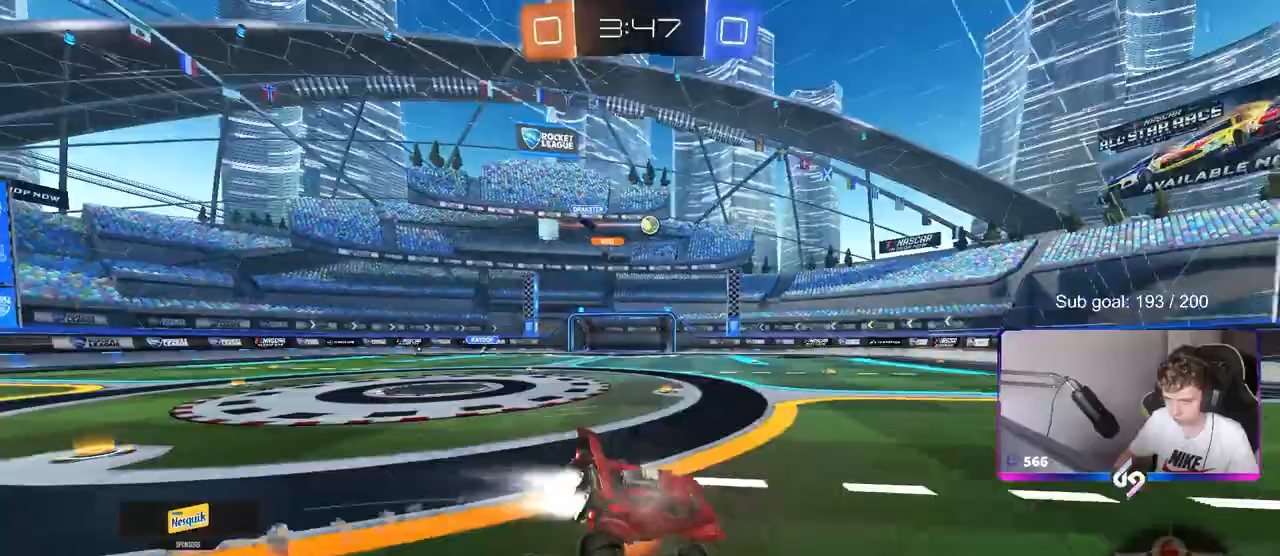
{"keys": ["d", "s", "shift"], "mouse": [], "events": [[83, "mouse_right", "up"], [233, "s", "up"], [333, "s", "down"], [417, "mouse_left", "up"]]}
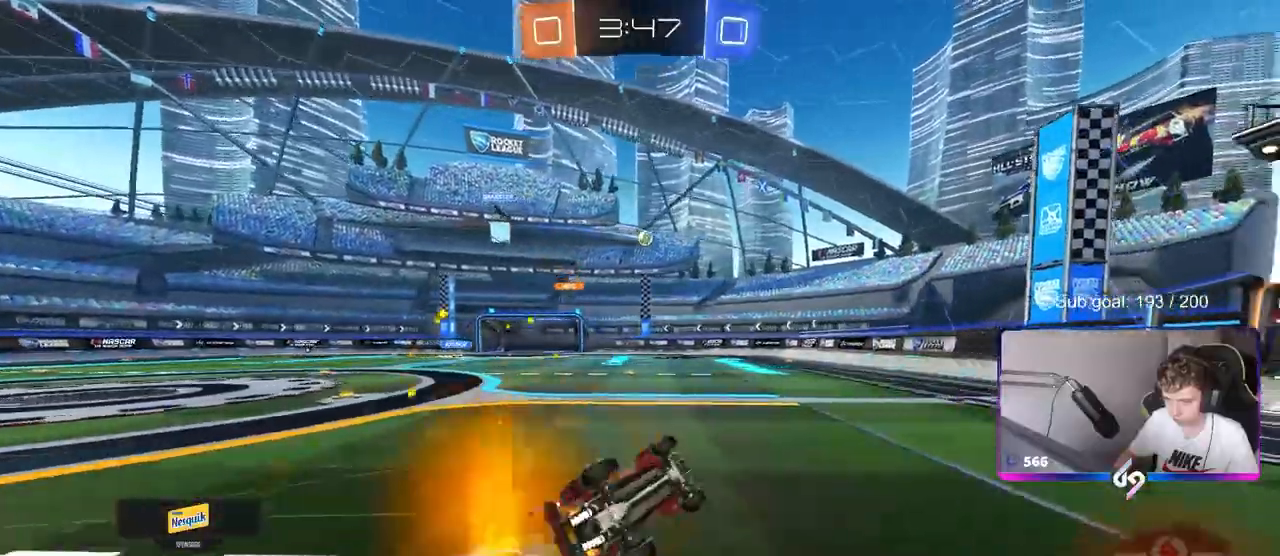
{"keys": ["w"], "mouse": [], "events": [[117, "d", "up"], [117, "s", "up"], [117, "shift", "up"], [250, "a", "down"], [383, "w", "down"], [433, "a", "up"]]}
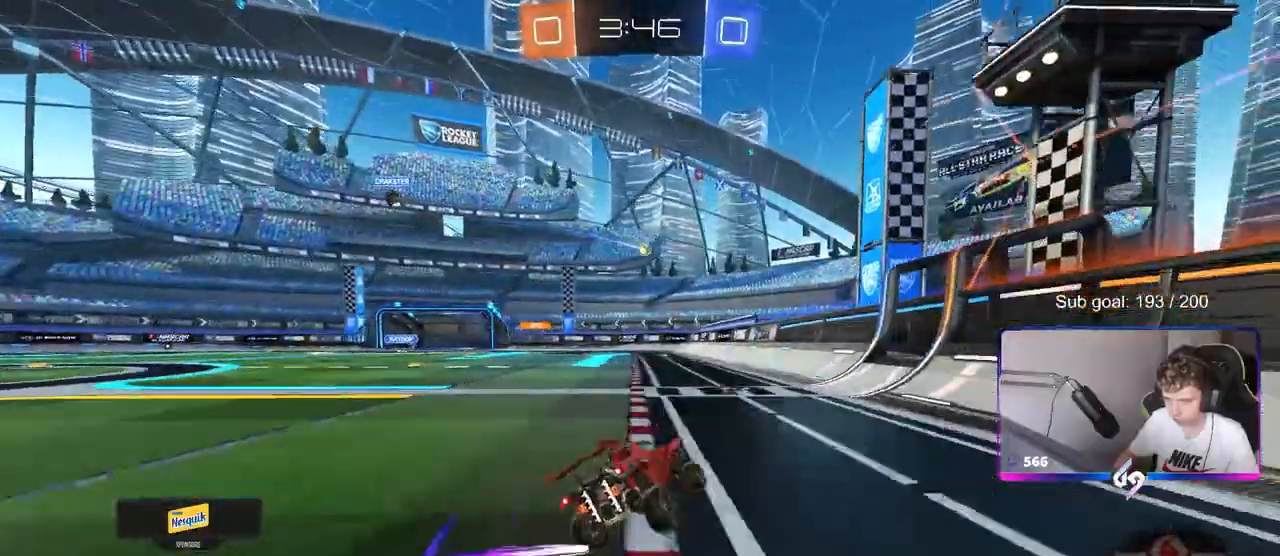
{"keys": ["a", "w"], "mouse": [], "events": [[33, "a", "down"], [83, "a", "up"], [217, "d", "down"], [267, "d", "up"], [317, "a", "down"], [317, "shift", "down"], [500, "shift", "up"]]}
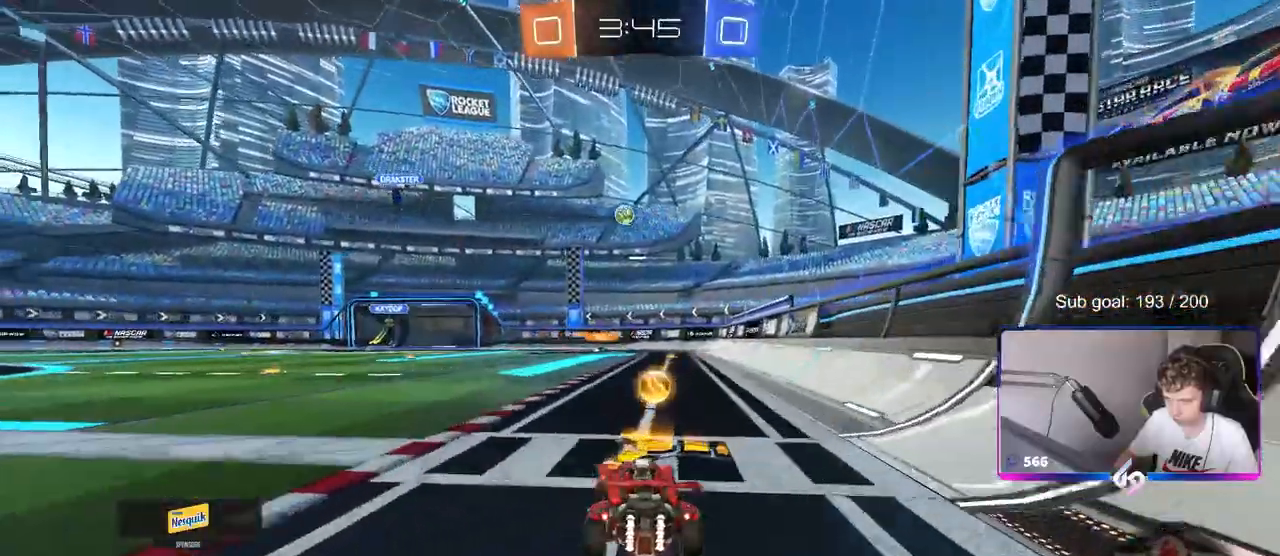
{"keys": ["a", "w"], "mouse": ["left"], "events": [[333, "mouse_left", "down"]]}
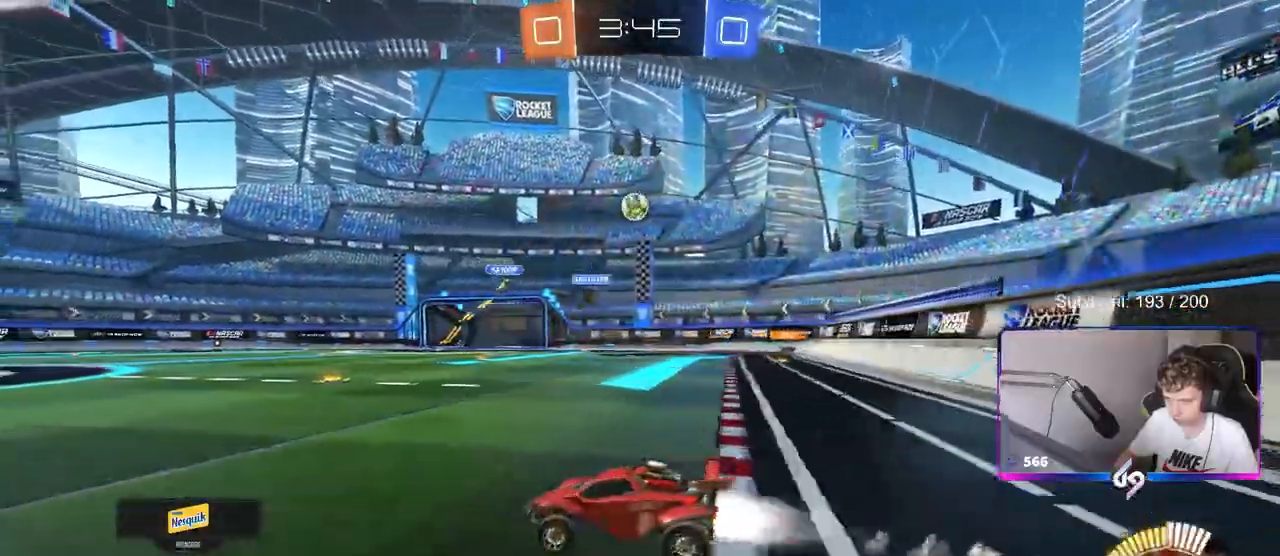
{"keys": ["a", "w"], "mouse": [], "events": [[383, "mouse_left", "up"]]}
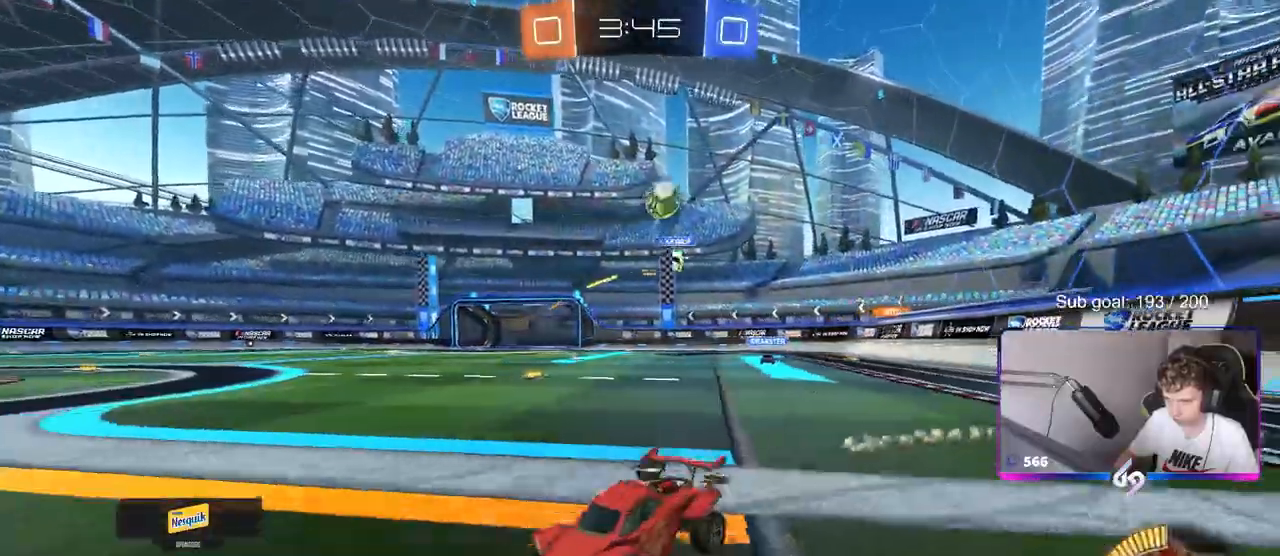
{"keys": ["shift", "w"], "mouse": ["left", "right"], "events": [[217, "mouse_left", "down"], [267, "a", "up"], [317, "d", "down"], [317, "mouse_right", "down"], [400, "d", "up"], [400, "mouse_right", "up"], [450, "shift", "down"], [500, "mouse_right", "down"]]}
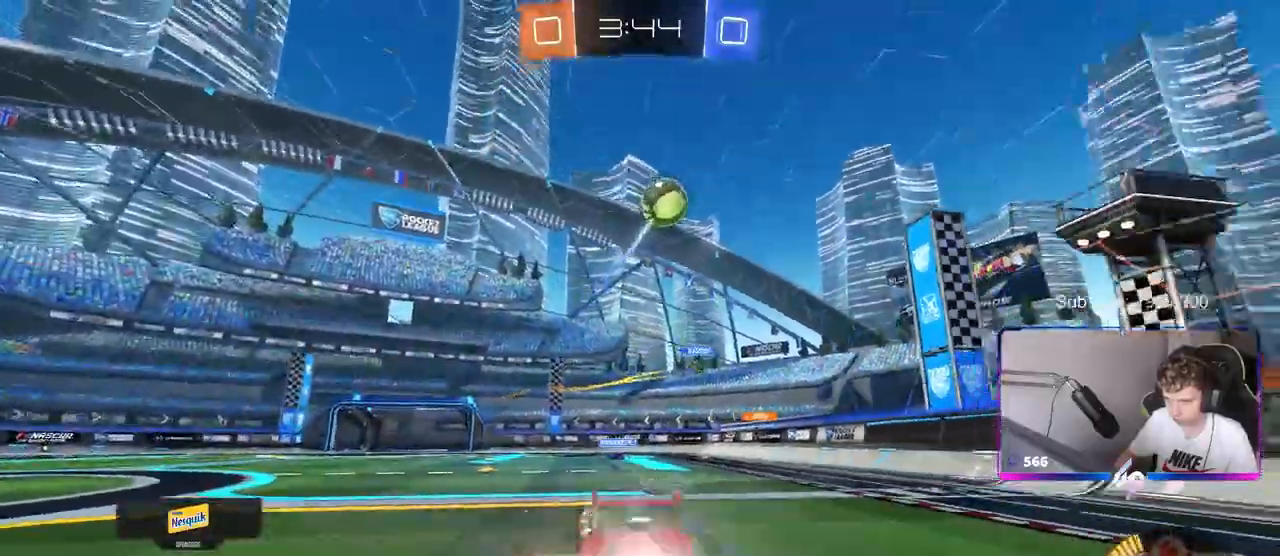
{"keys": [], "mouse": []}
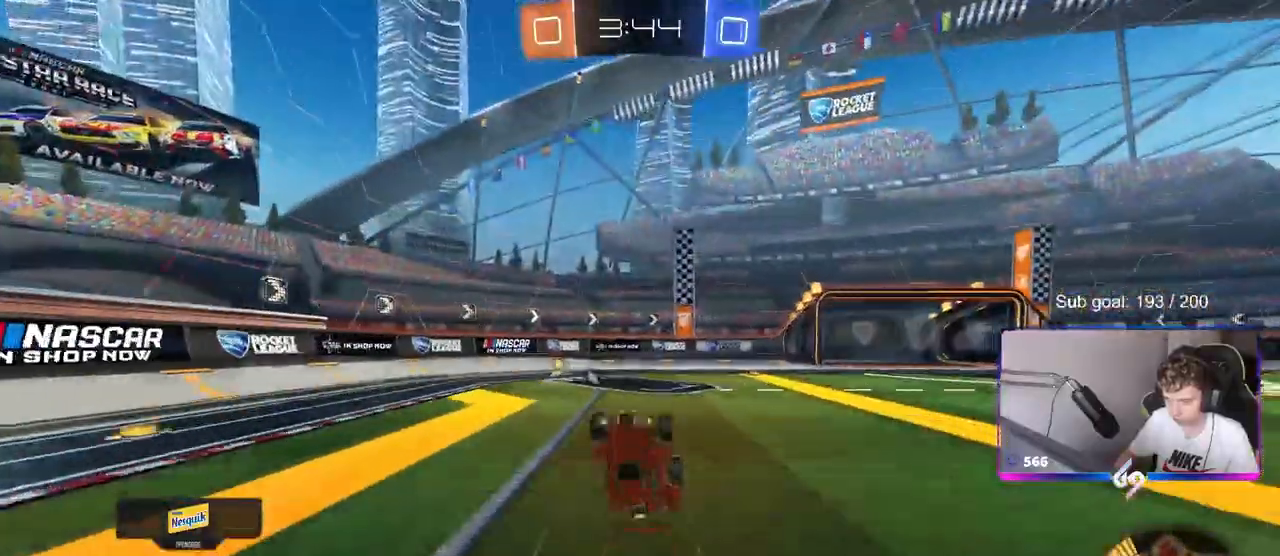
{"keys": ["d", "w"], "mouse": [], "events": [[67, "a", "down"], [300, "a", "up"], [300, "space", "down"], [483, "d", "down"], [483, "space", "up"], [483, "w", "down"]]}
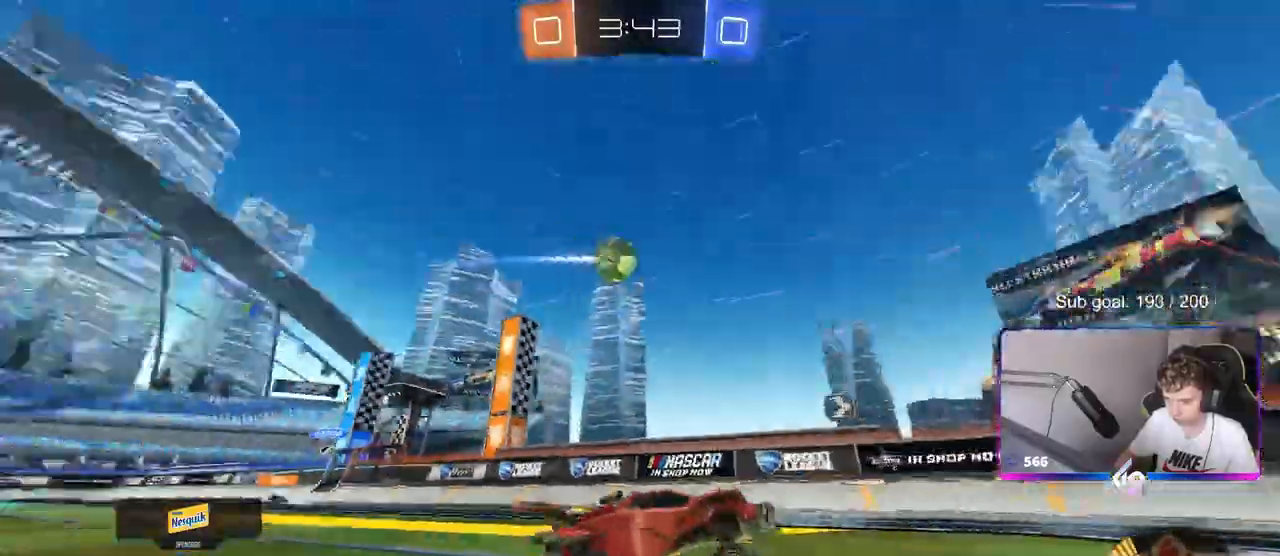
{"keys": ["d", "shift", "w"], "mouse": [], "events": [[83, "d", "up"], [267, "d", "down"], [317, "shift", "down"]]}
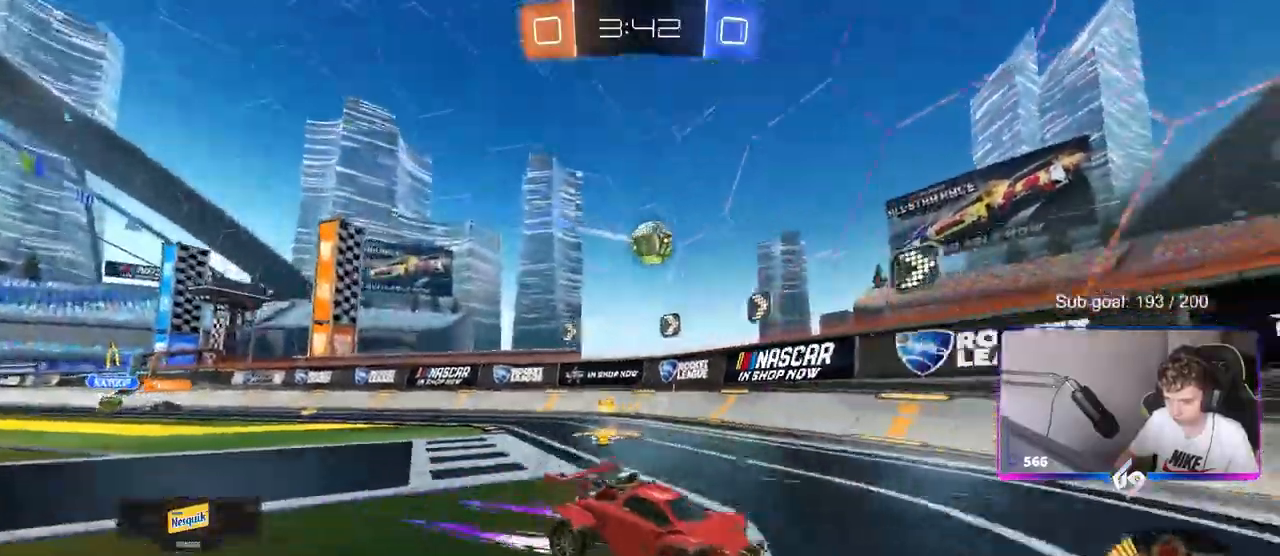
{"keys": ["d", "w"], "mouse": [], "events": [[50, "shift", "up"]]}
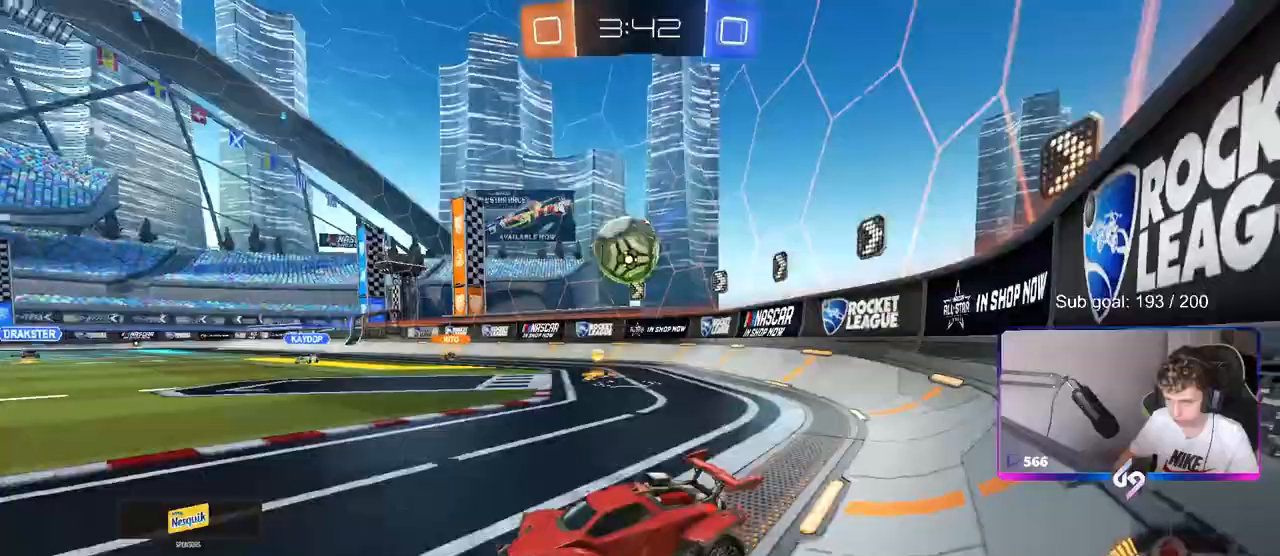
{"keys": [], "mouse": ["right"], "events": [[67, "w", "up"], [250, "mouse_right", "down"], [300, "s", "down"], [433, "d", "up"], [433, "mouse_right", "up"], [483, "mouse_right", "down"], [483, "s", "up"]]}
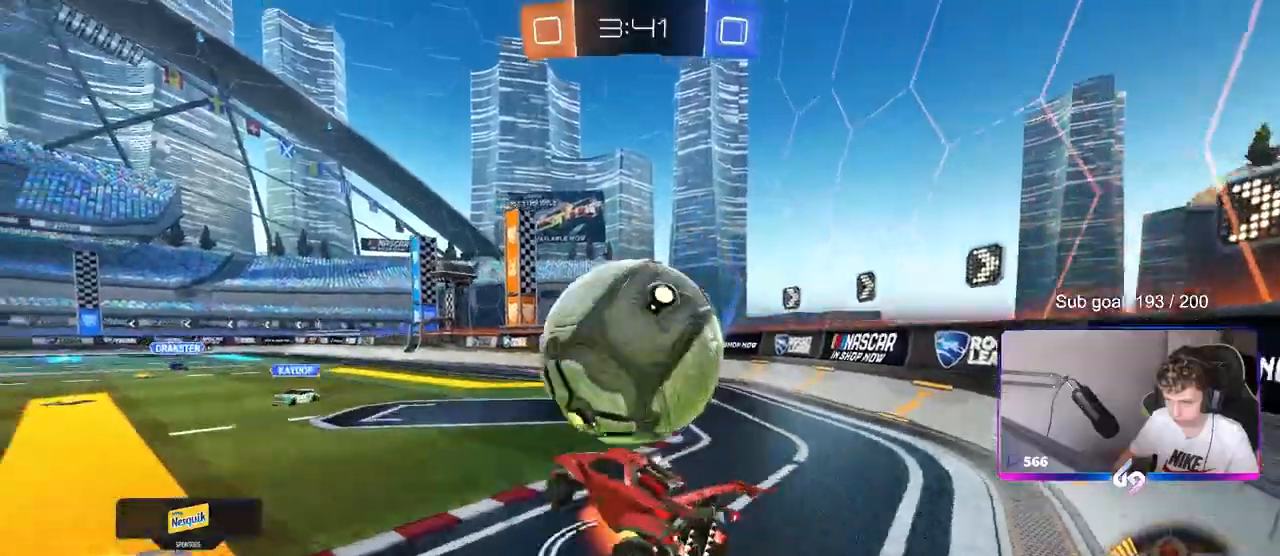
{"keys": ["a", "w"], "mouse": ["left"], "events": [[67, "mouse_left", "down"], [67, "s", "down"], [117, "a", "down"], [117, "s", "up"], [117, "shift", "down"], [167, "mouse_right", "up"], [267, "w", "down"], [367, "shift", "up"]]}
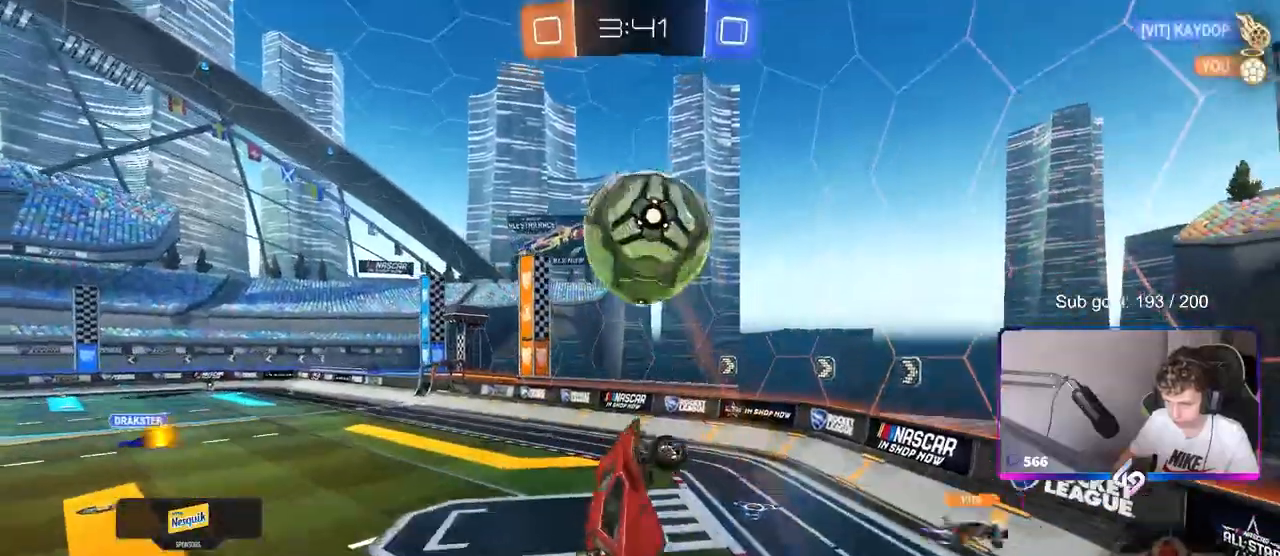
{"keys": ["d", "w"], "mouse": ["left"], "events": [[50, "w", "up"], [133, "shift", "down"], [233, "s", "down"], [333, "s", "up"], [383, "a", "up"], [383, "d", "down"], [383, "shift", "up"], [417, "w", "down"]]}
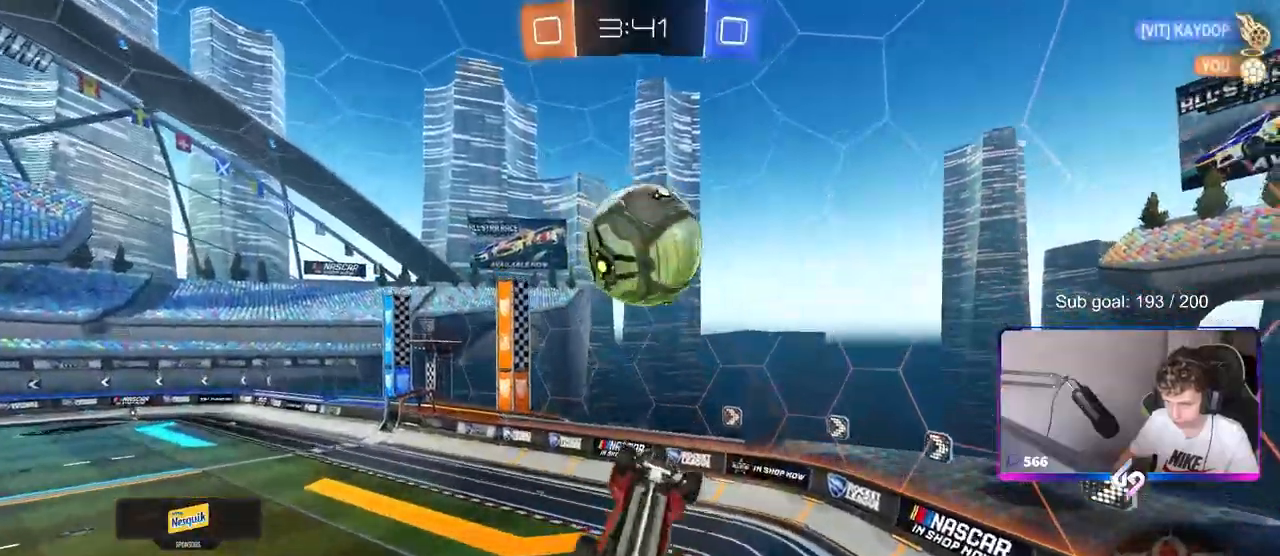
{"keys": ["a", "s"], "mouse": [], "events": [[17, "a", "down"], [17, "d", "up"], [67, "w", "up"], [117, "a", "up"], [117, "d", "down"], [200, "mouse_left", "up"], [200, "s", "down"], [333, "a", "down"], [333, "d", "up"], [433, "a", "up"], [483, "a", "down"]]}
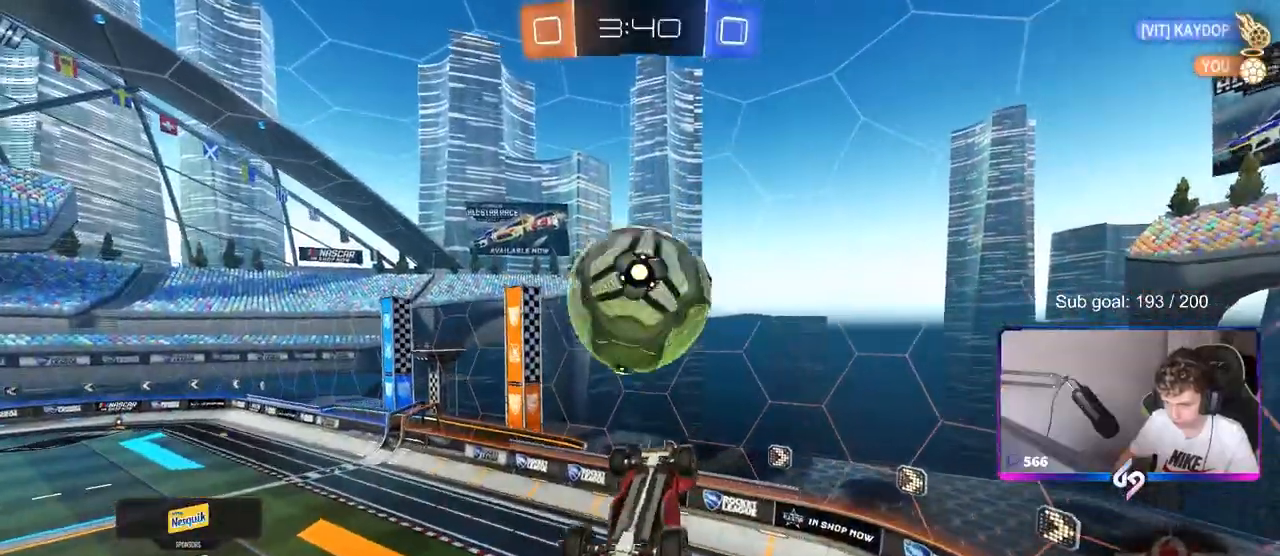
{"keys": ["d", "w"], "mouse": [], "events": [[33, "a", "up"], [33, "mouse_left", "down"], [67, "s", "up"], [117, "d", "down"], [167, "mouse_left", "up"], [350, "mouse_left", "down"], [483, "w", "down"], [500, "mouse_left", "up"]]}
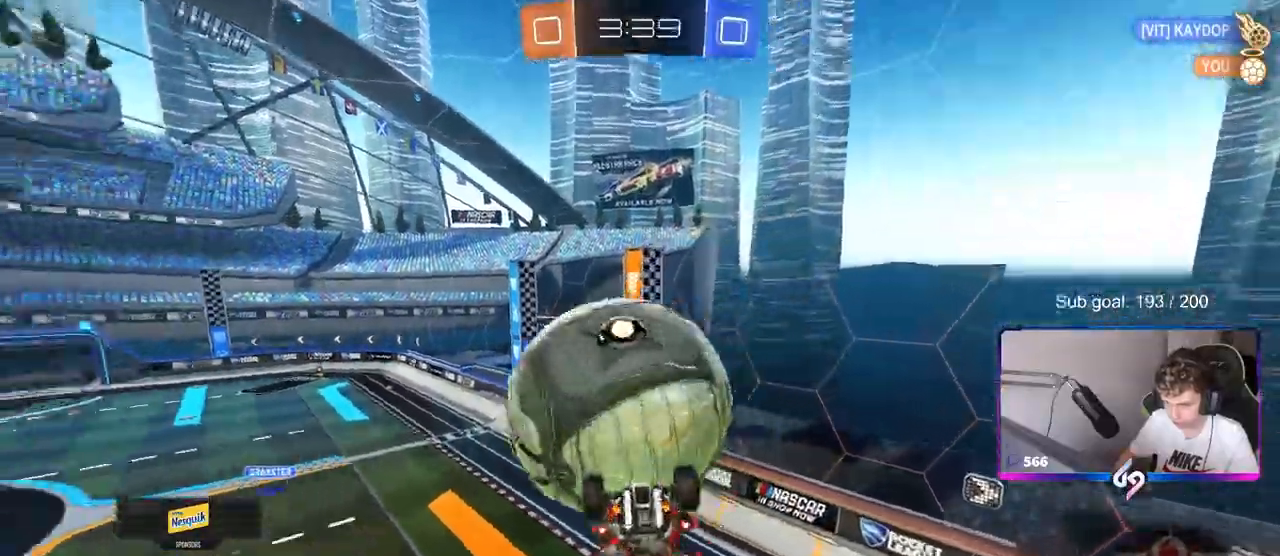
{"keys": ["a", "s", "shift"], "mouse": [], "events": [[50, "a", "down"], [50, "d", "up"], [50, "shift", "down"], [333, "w", "up"], [467, "s", "down"]]}
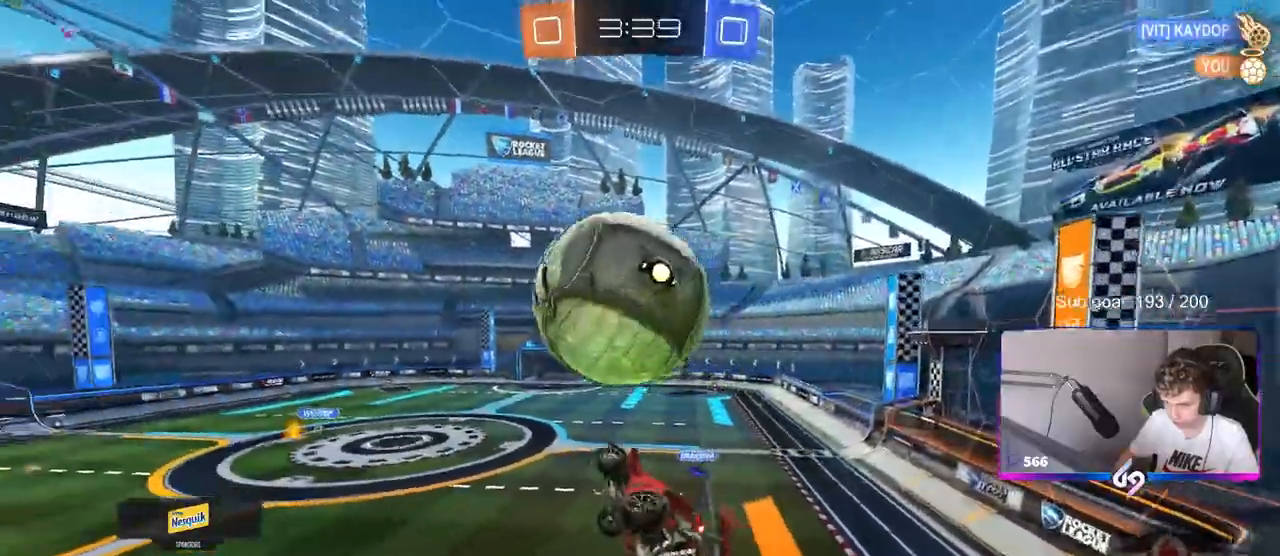
{"keys": ["a"], "mouse": [], "events": [[17, "shift", "up"], [117, "a", "up"], [117, "d", "down"], [150, "s", "up"], [250, "mouse_left", "down"], [300, "d", "up"], [300, "mouse_left", "up"], [350, "a", "down"]]}